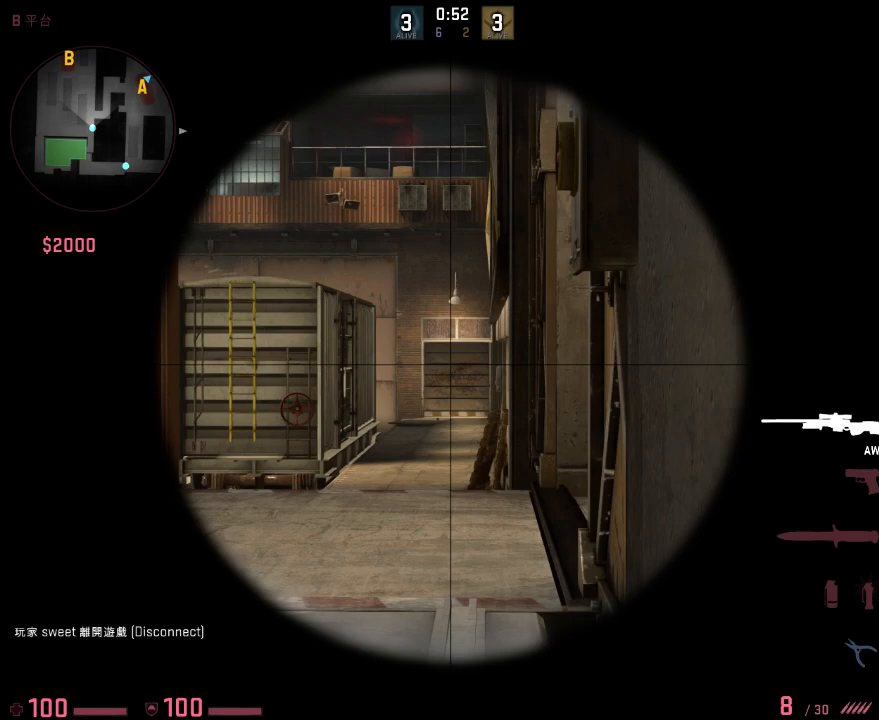
Gameplay with keyboard; each line is a JSON object with the keys held at the frame after it. "events" lists presses ("down") and releases ("up") of "1", "2", "3", "4", "5", "6", "a", "alt", "b", "c", "caps_lock", "ctrl", "d", "e", "f", "g", "h", "q", "r", "s", "shift", "space", "super", "t", "tab", "tilde", "v", "w", "x", "y" and "z" between this image and that frame as [ms after this image, input, new state], when the widget could be followed in between. No other keys are recorded. Mouse input is not recorded.
{"keys": [], "events": [[16, "ctrl", "up"], [16, "v", "up"]]}
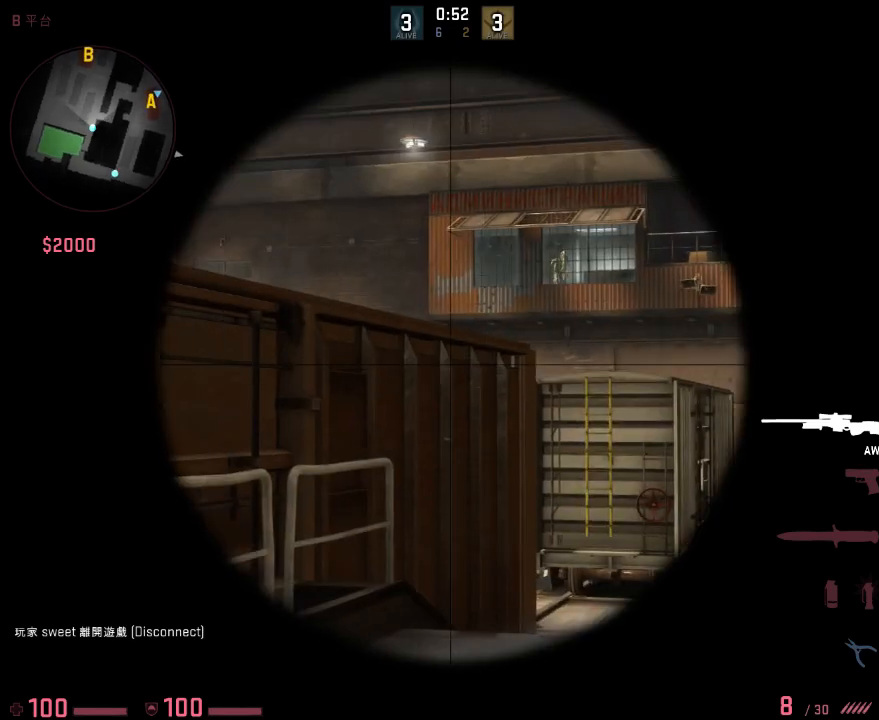
{"keys": ["ctrl", "v"], "events": [[83, "space", "down"], [233, "space", "up"], [267, "ctrl", "down"], [267, "v", "down"]]}
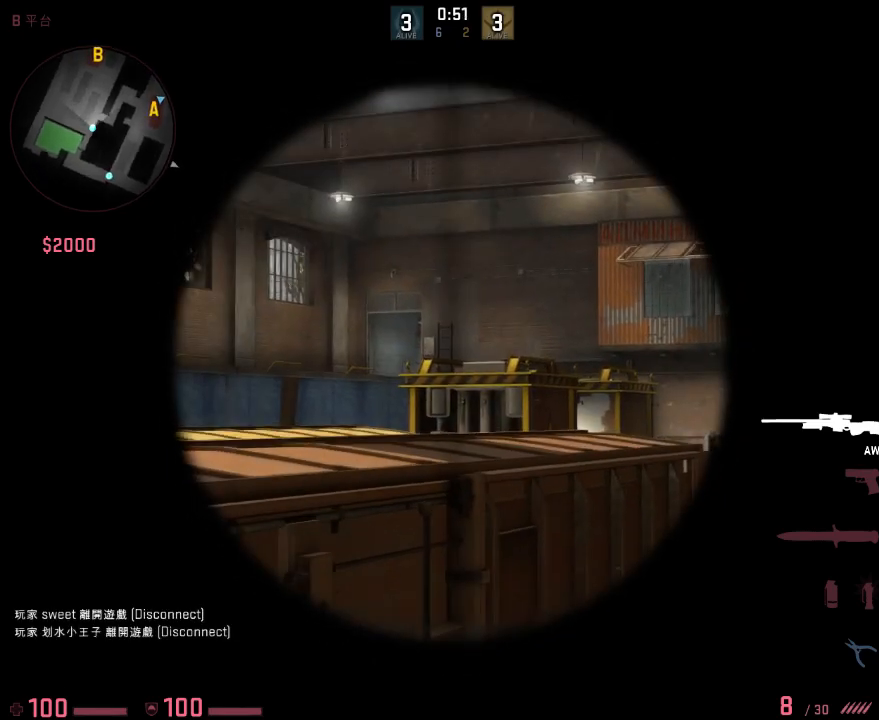
{"keys": ["ctrl", "v"], "events": []}
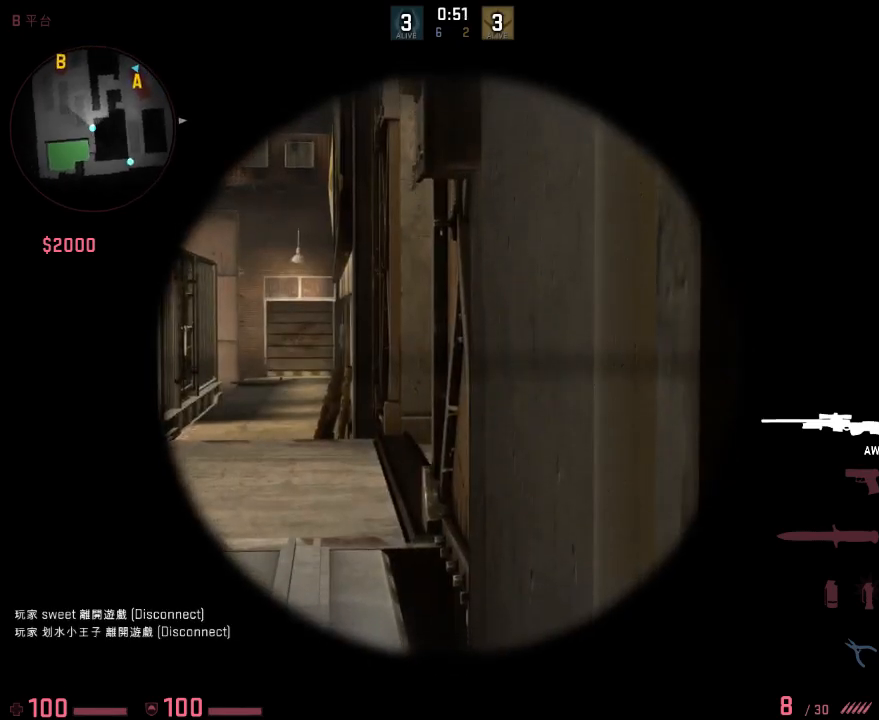
{"keys": ["ctrl", "v"], "events": []}
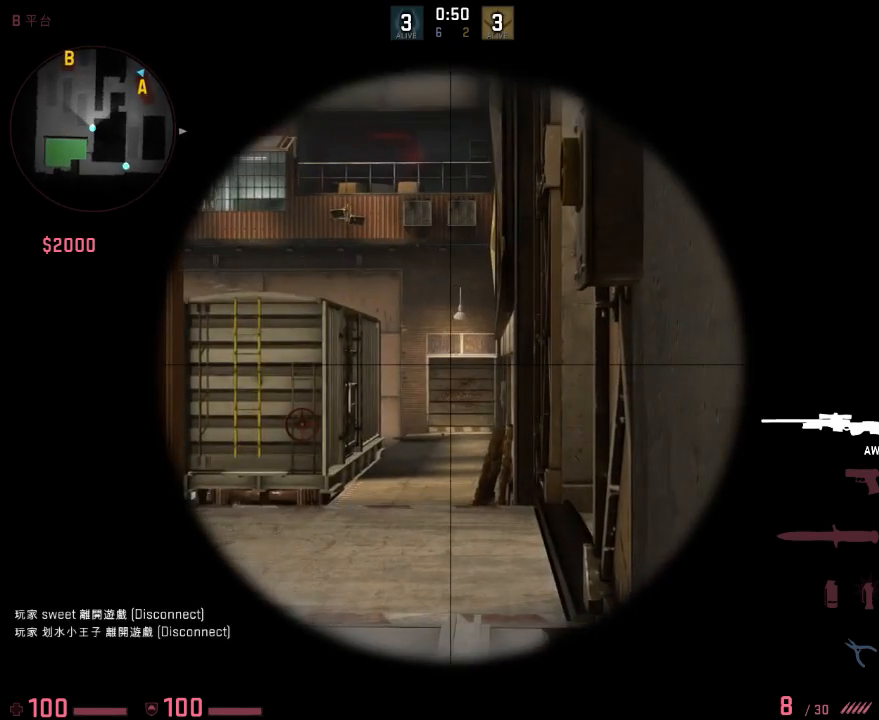
{"keys": ["ctrl", "v"], "events": []}
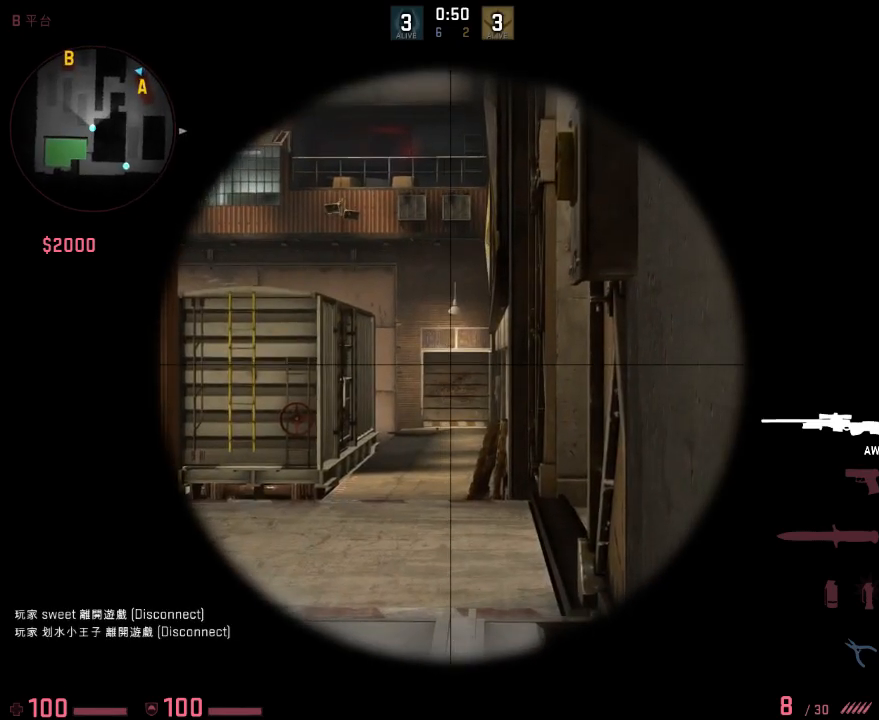
{"keys": ["ctrl", "v"], "events": []}
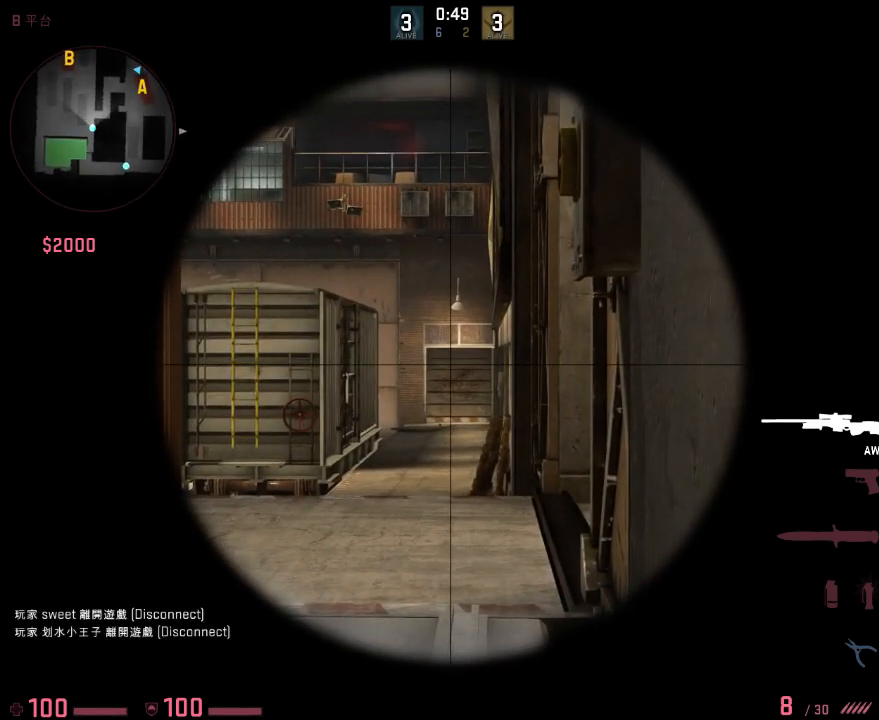
{"keys": ["ctrl", "v"], "events": [[117, "ctrl", "up"], [117, "v", "up"], [384, "space", "down"], [484, "ctrl", "down"], [484, "space", "up"], [484, "v", "down"]]}
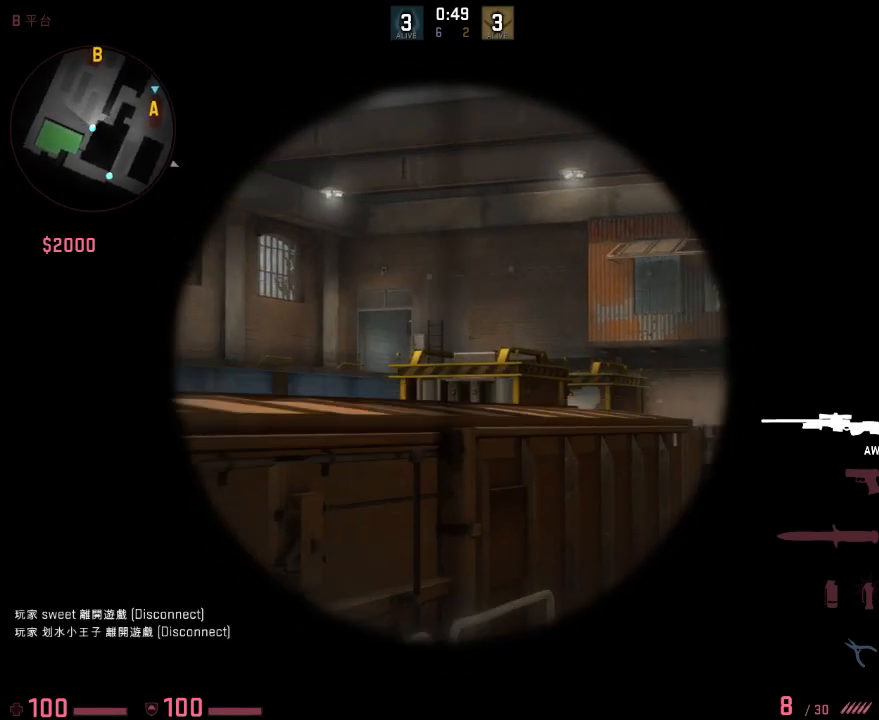
{"keys": ["ctrl", "v"], "events": []}
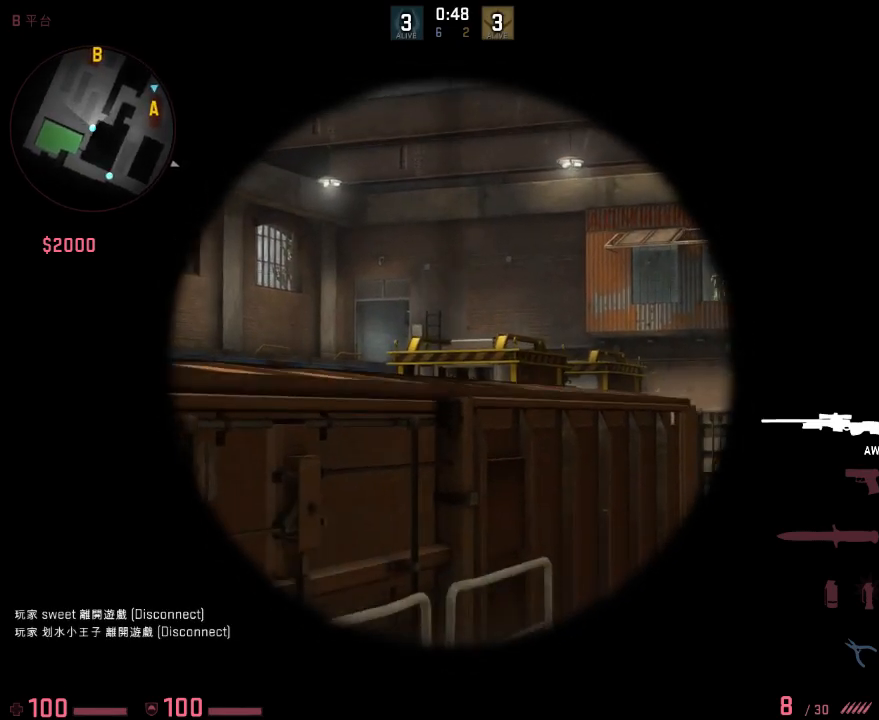
{"keys": ["ctrl", "v"], "events": []}
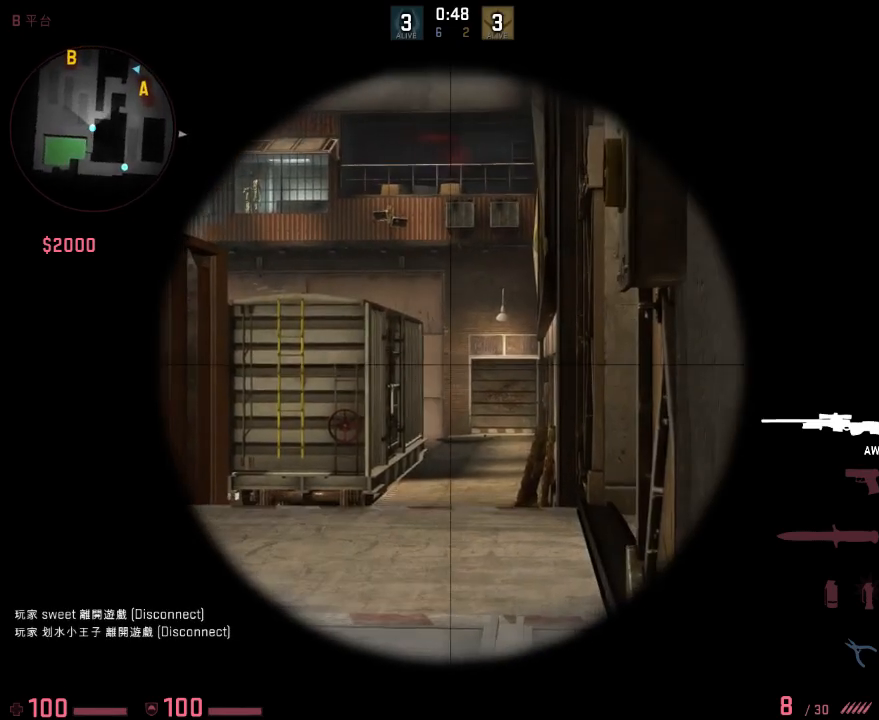
{"keys": ["ctrl", "v"], "events": []}
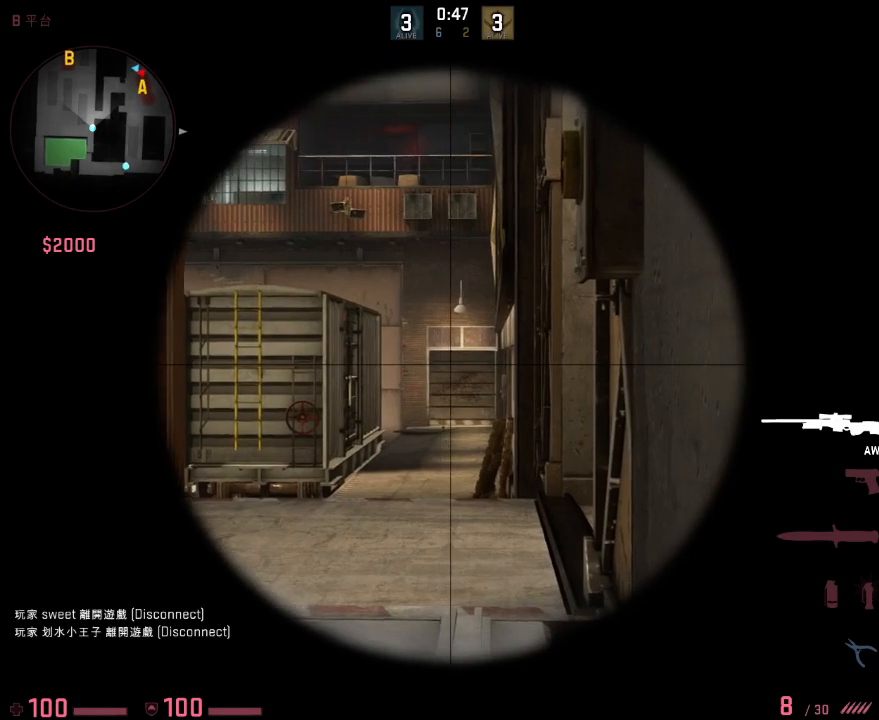
{"keys": ["ctrl", "v"], "events": []}
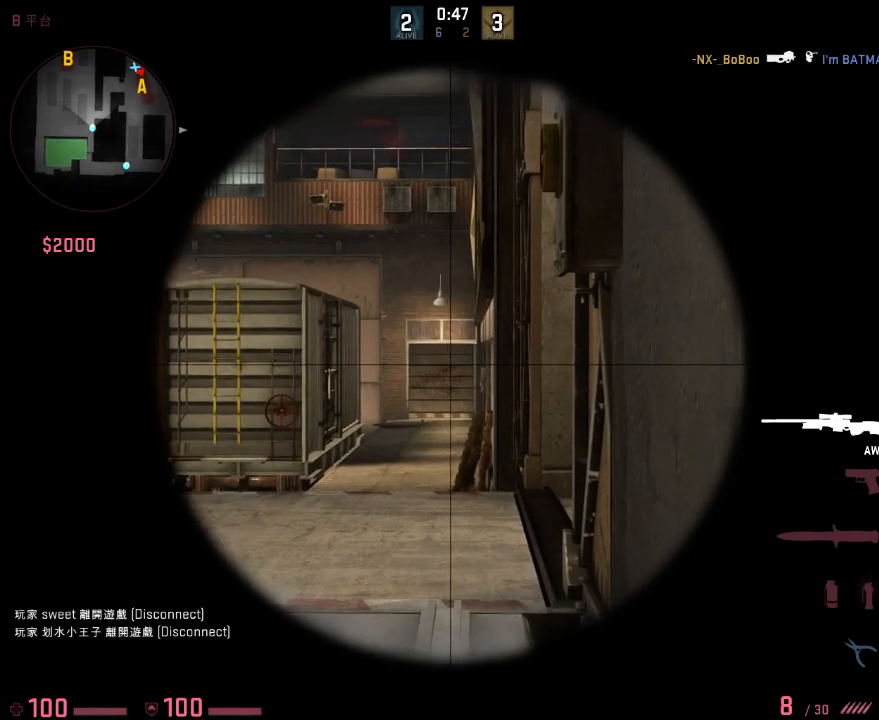
{"keys": [], "events": [[350, "ctrl", "up"], [350, "v", "up"]]}
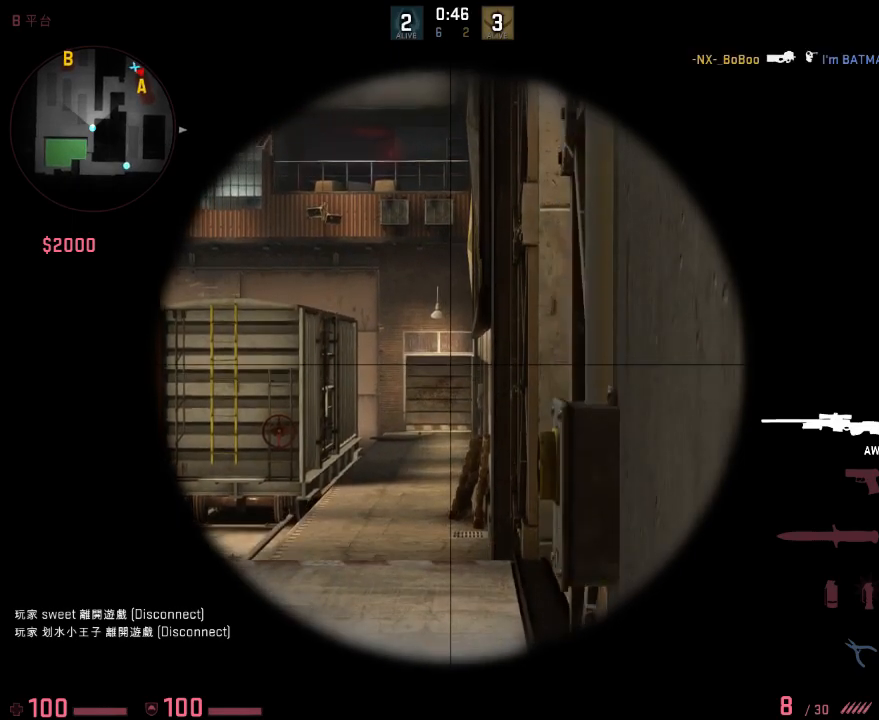
{"keys": ["ctrl", "v"], "events": [[334, "space", "down"], [501, "ctrl", "down"], [501, "space", "up"], [501, "v", "down"]]}
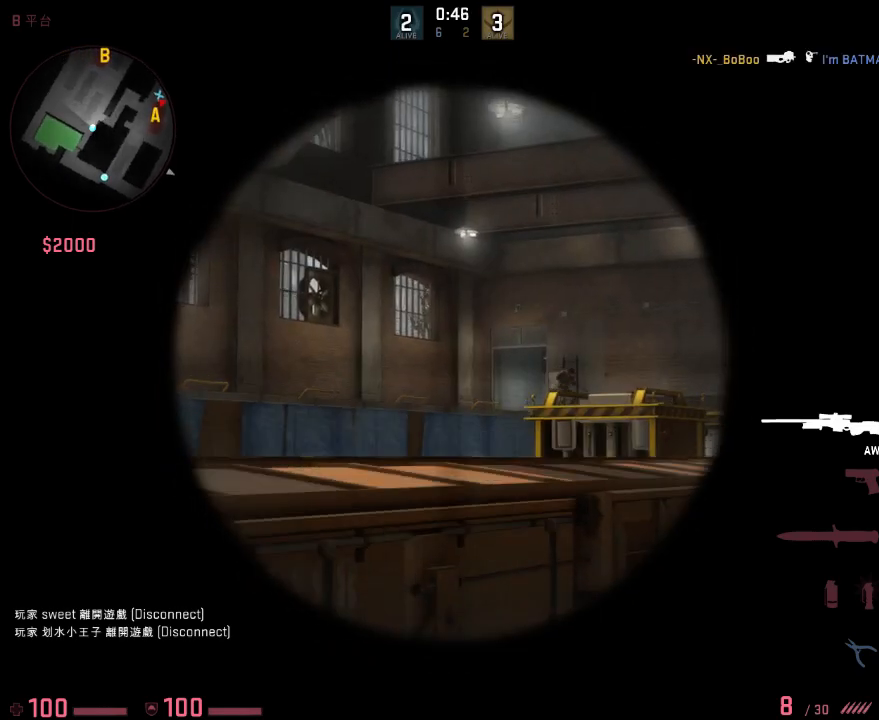
{"keys": ["ctrl", "v"], "events": []}
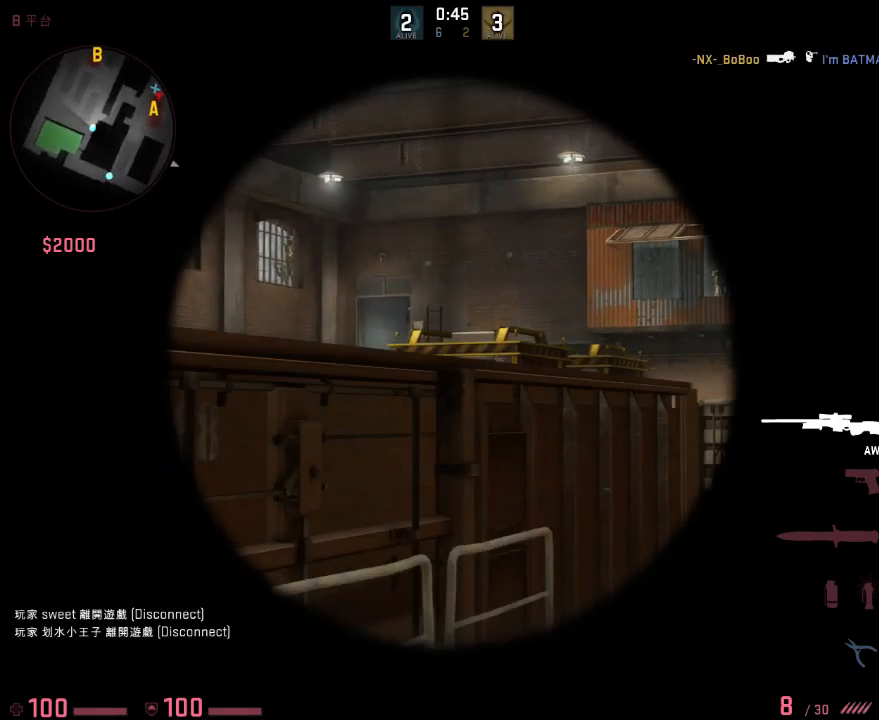
{"keys": ["a", "s"], "events": [[151, "ctrl", "up"], [151, "v", "up"], [167, "s", "down"], [217, "q", "down"], [301, "q", "up"], [501, "a", "down"]]}
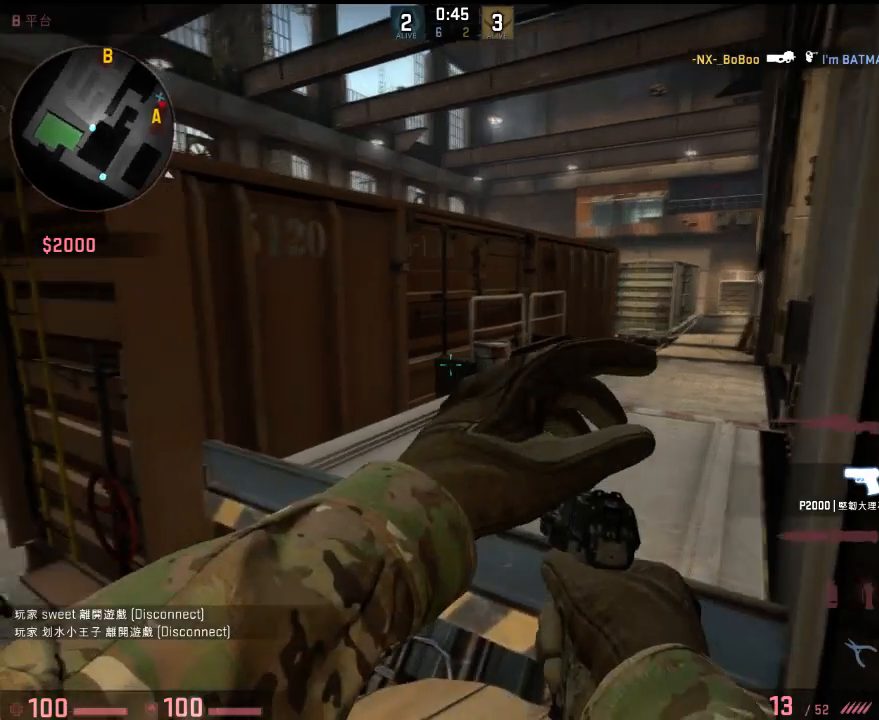
{"keys": ["w"], "events": [[234, "s", "up"], [334, "w", "down"], [384, "a", "up"]]}
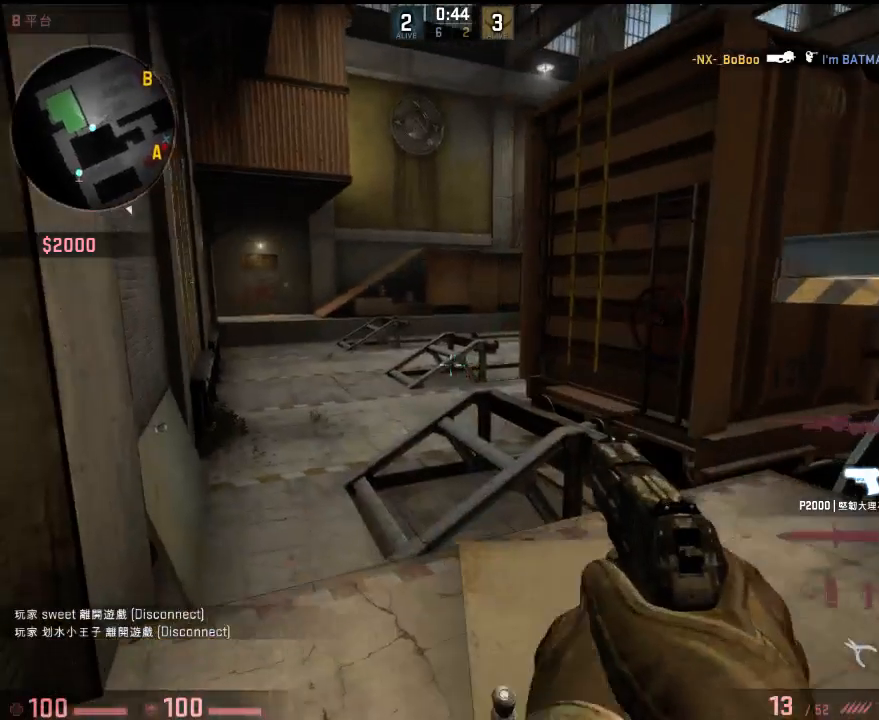
{"keys": ["a", "w"], "events": [[100, "q", "down"], [167, "q", "up"], [367, "a", "down"]]}
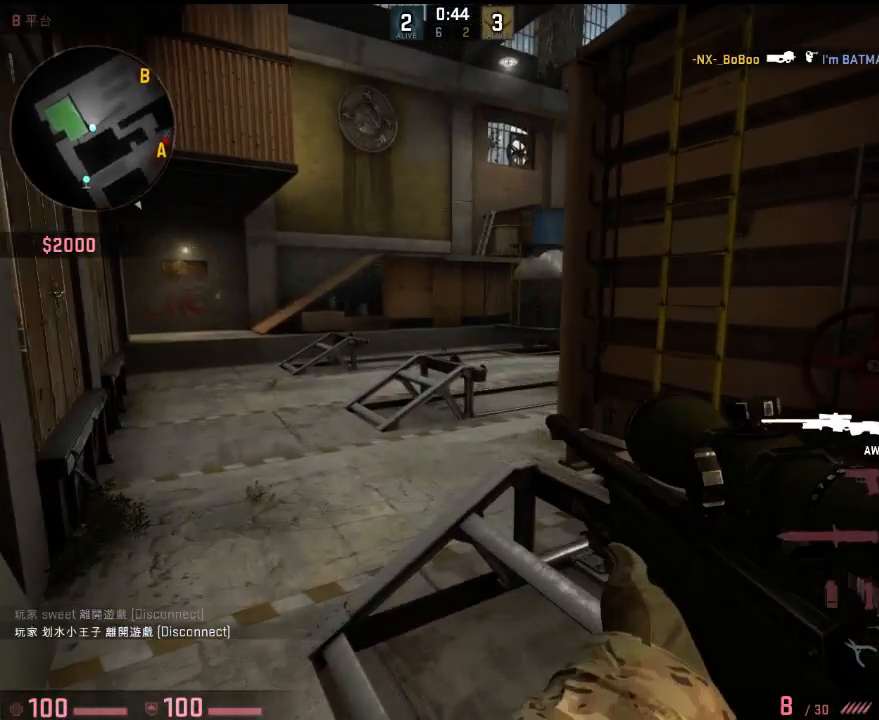
{"keys": ["a", "w"], "events": []}
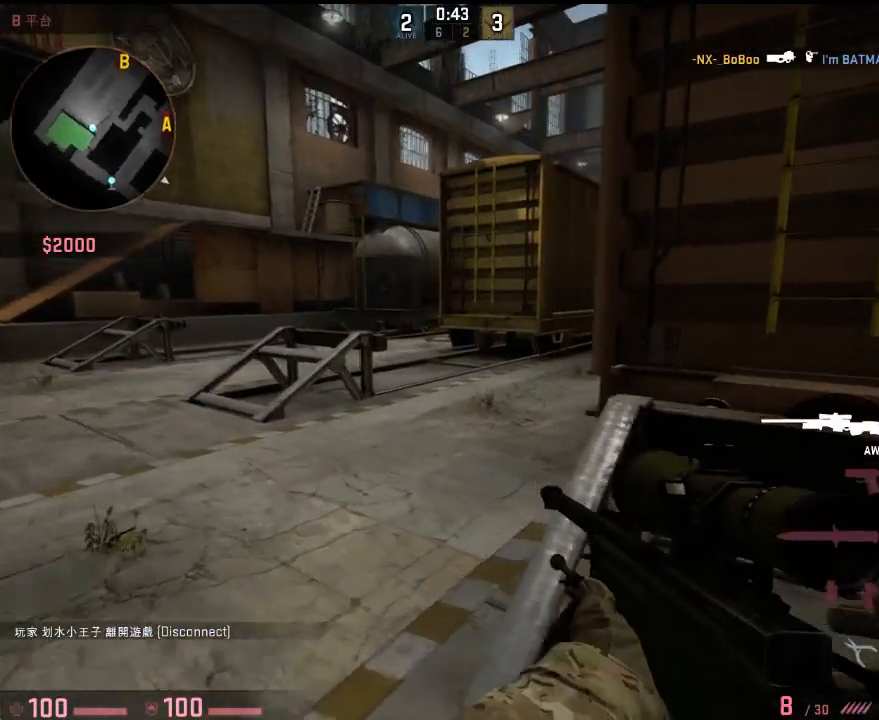
{"keys": ["a", "w"], "events": []}
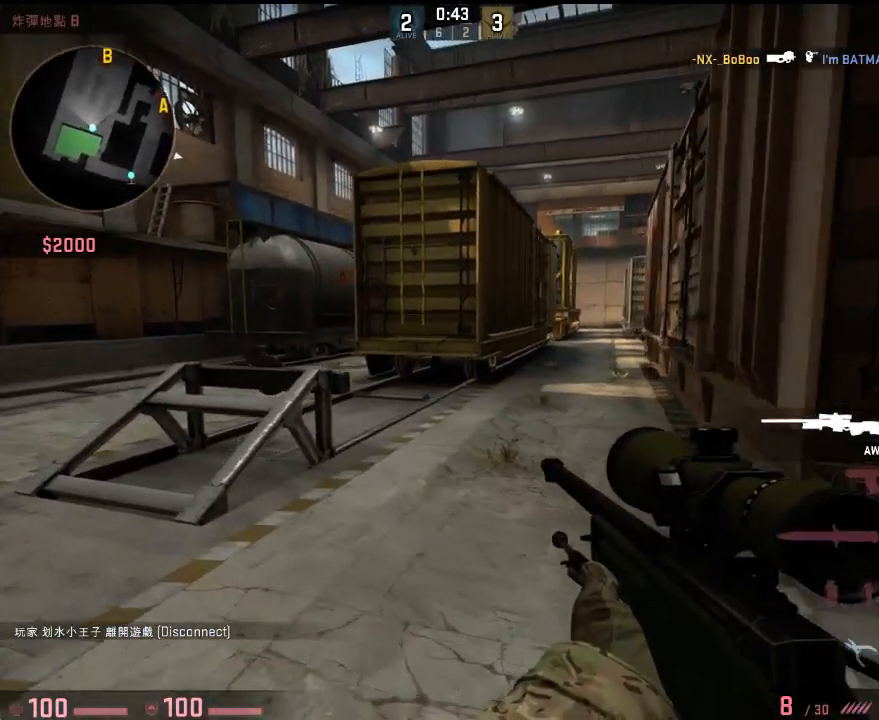
{"keys": ["a"], "events": [[250, "w", "up"]]}
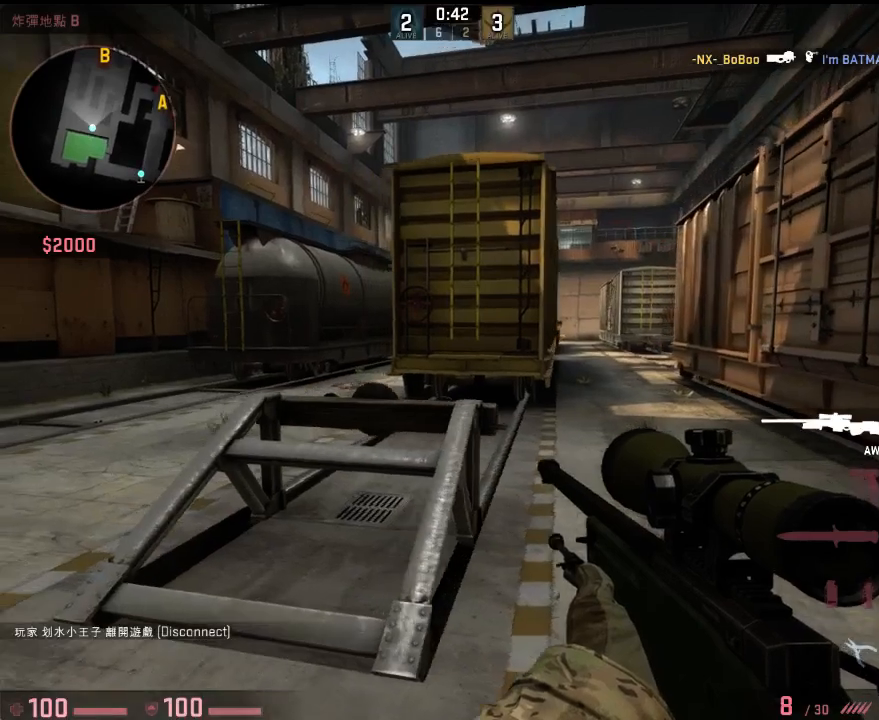
{"keys": ["a"], "events": []}
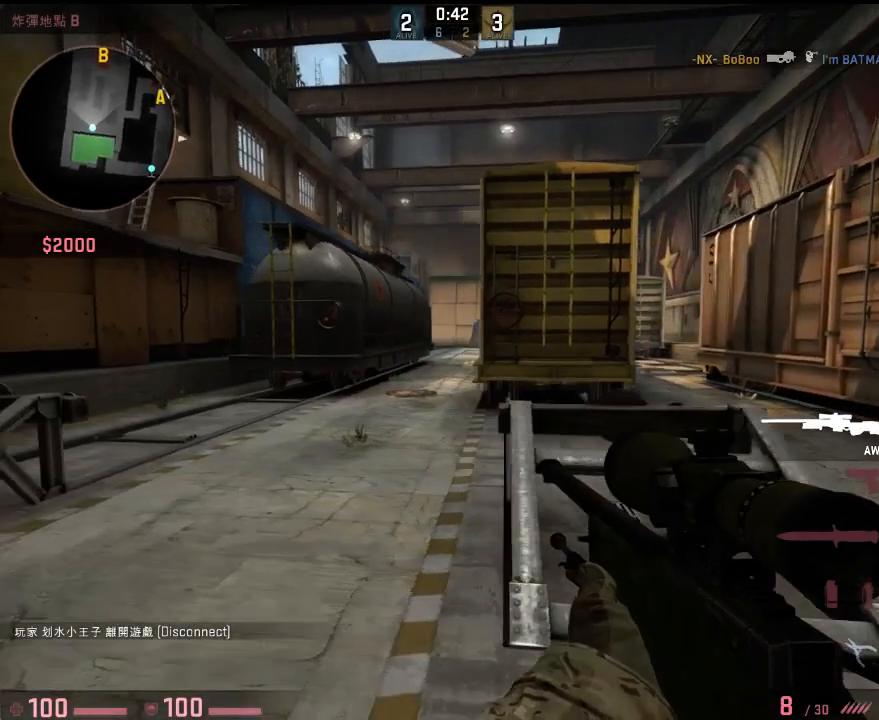
{"keys": ["a"], "events": [[67, "w", "down"], [268, "w", "up"]]}
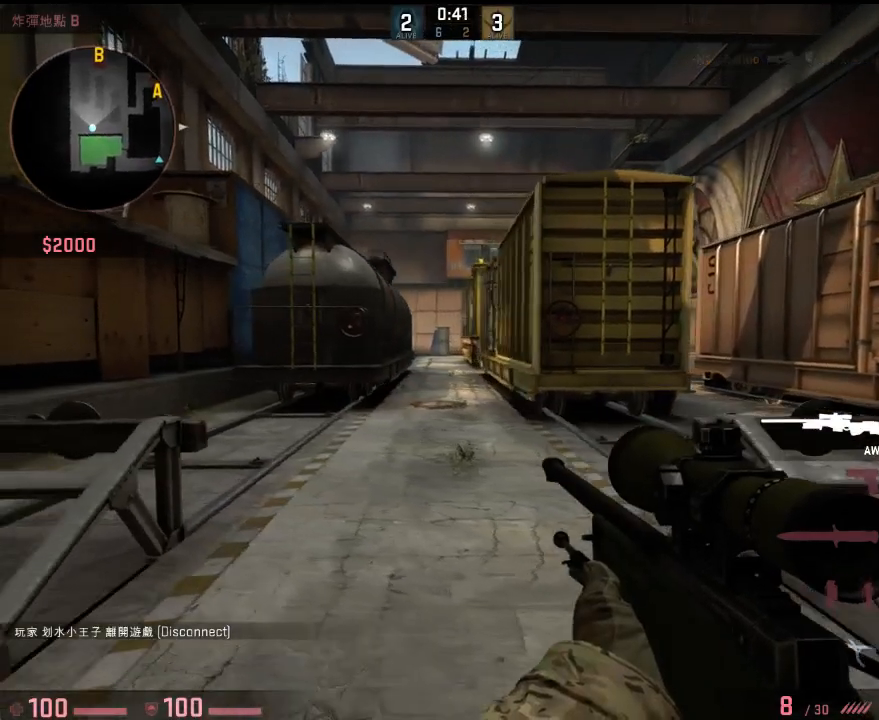
{"keys": ["a", "w"], "events": [[501, "w", "down"]]}
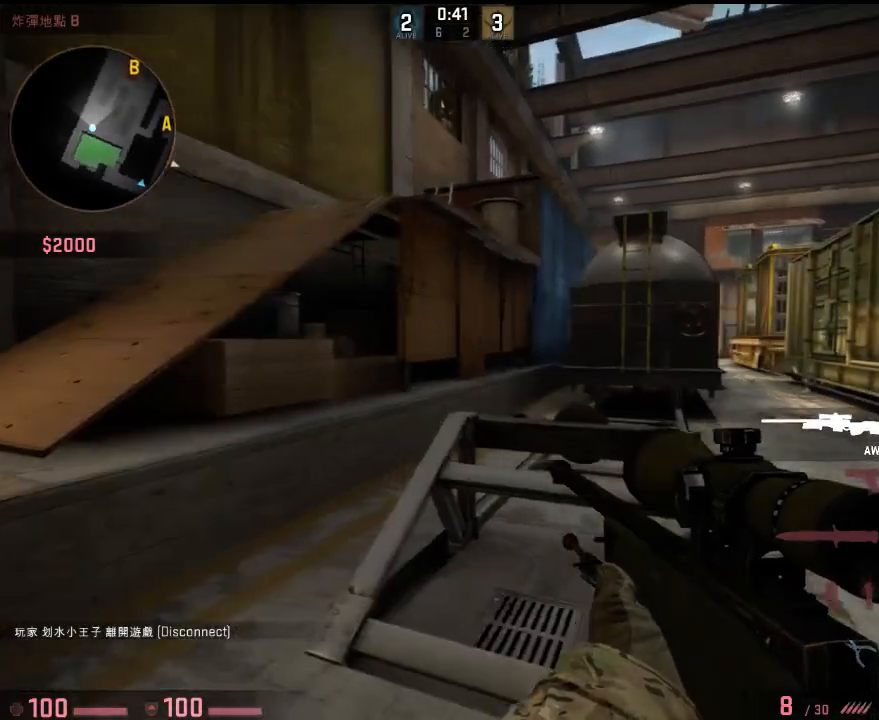
{"keys": ["ctrl", "v", "w"], "events": [[134, "space", "down"], [267, "ctrl", "down"], [267, "space", "up"], [267, "v", "down"], [401, "a", "up"]]}
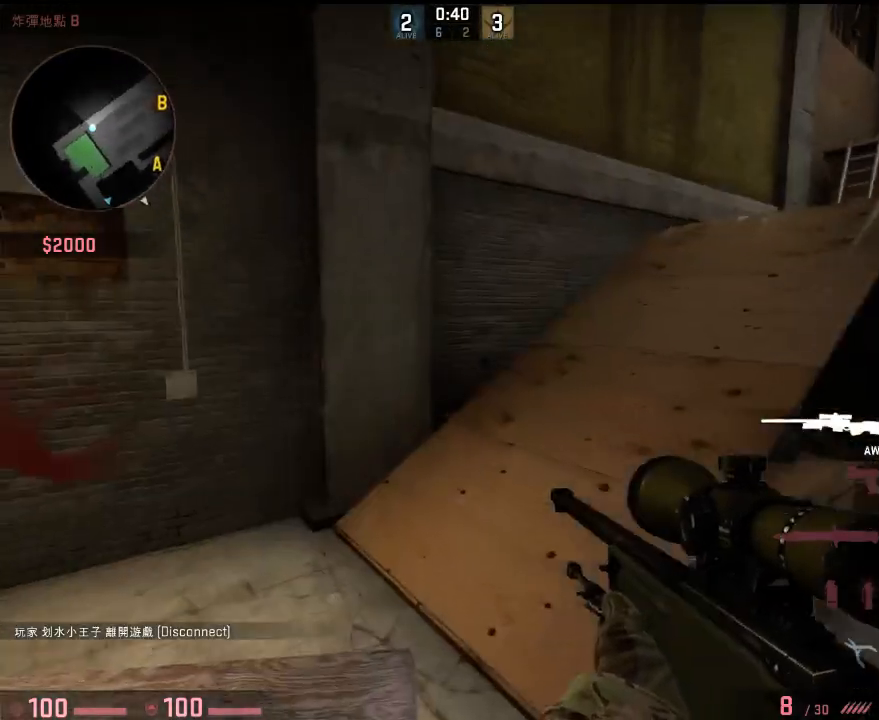
{"keys": ["w"], "events": [[17, "q", "down"], [83, "q", "up"], [100, "ctrl", "up"], [100, "v", "up"], [334, "a", "down"], [467, "a", "up"]]}
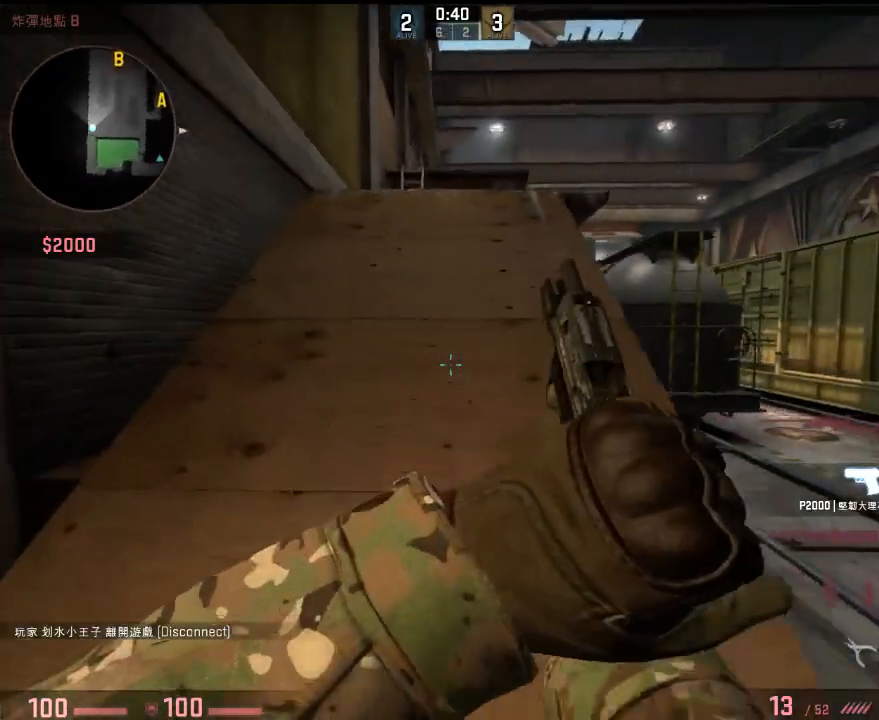
{"keys": ["w"], "events": []}
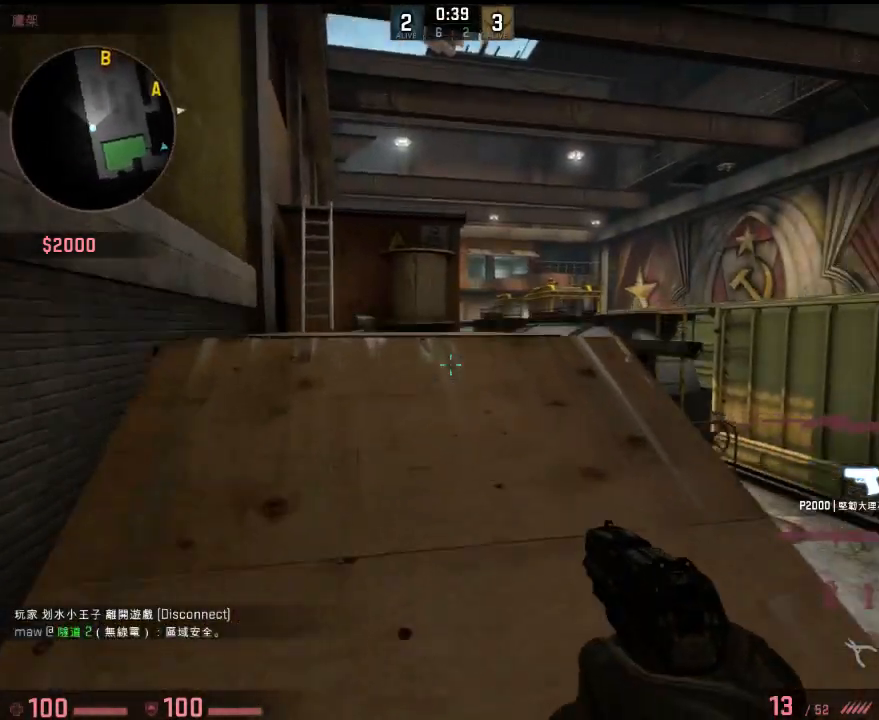
{"keys": ["d", "w"], "events": [[468, "d", "down"]]}
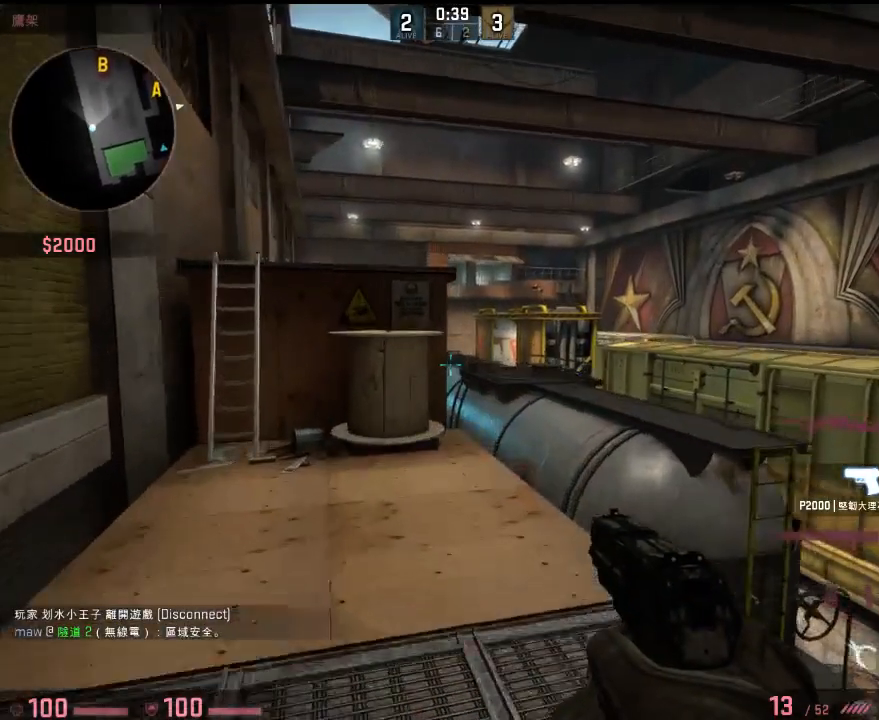
{"keys": ["a", "w"], "events": [[67, "d", "up"], [317, "a", "down"]]}